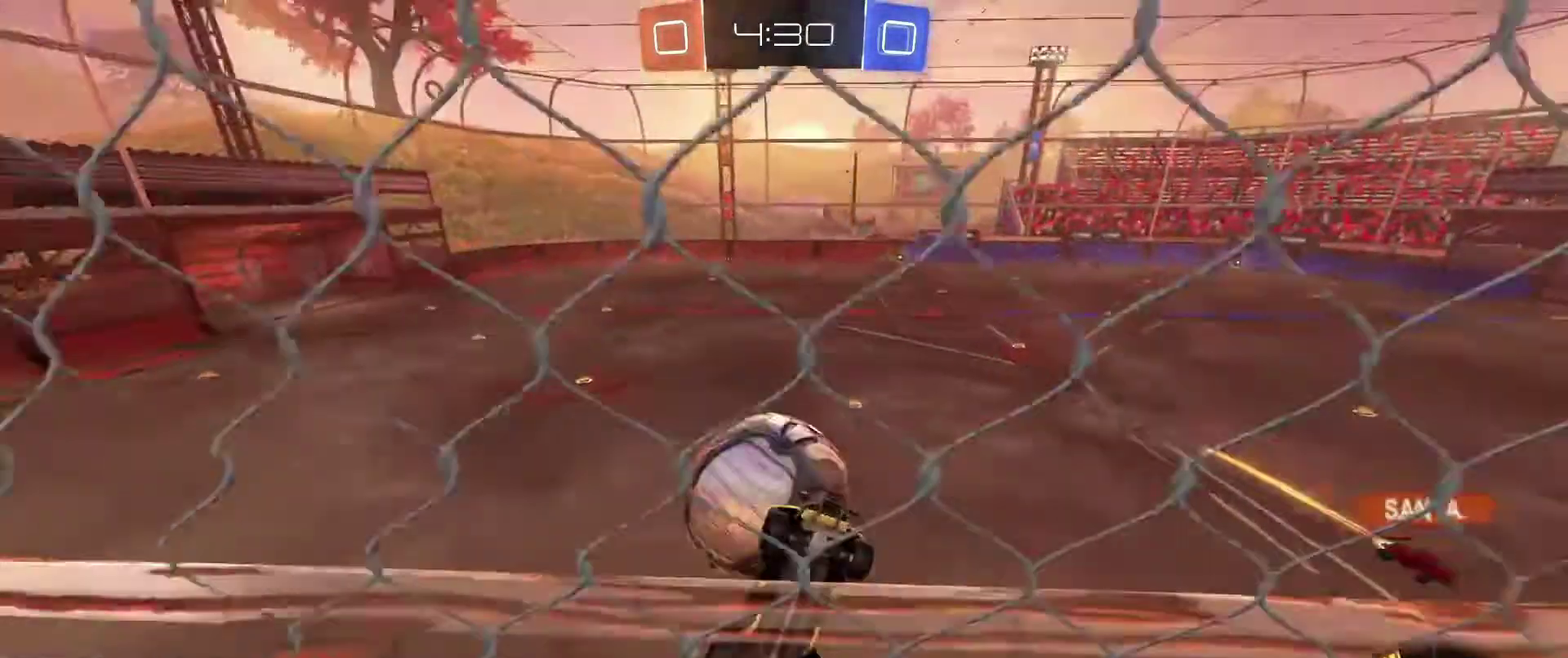
Gameplay with a controller (Xbox layout); each line is a JSON object with the inputs held at the frame after it (dt_ms = milliseconds from this image to that frame). "events" lists button and stick changes between this image and that frame as [ms after this image, input, new state], when the widget could be followed in between. Not read: SELECT.
{"dt_ms": 600, "buttons": [], "left_stick": "right", "right_stick": "center"}
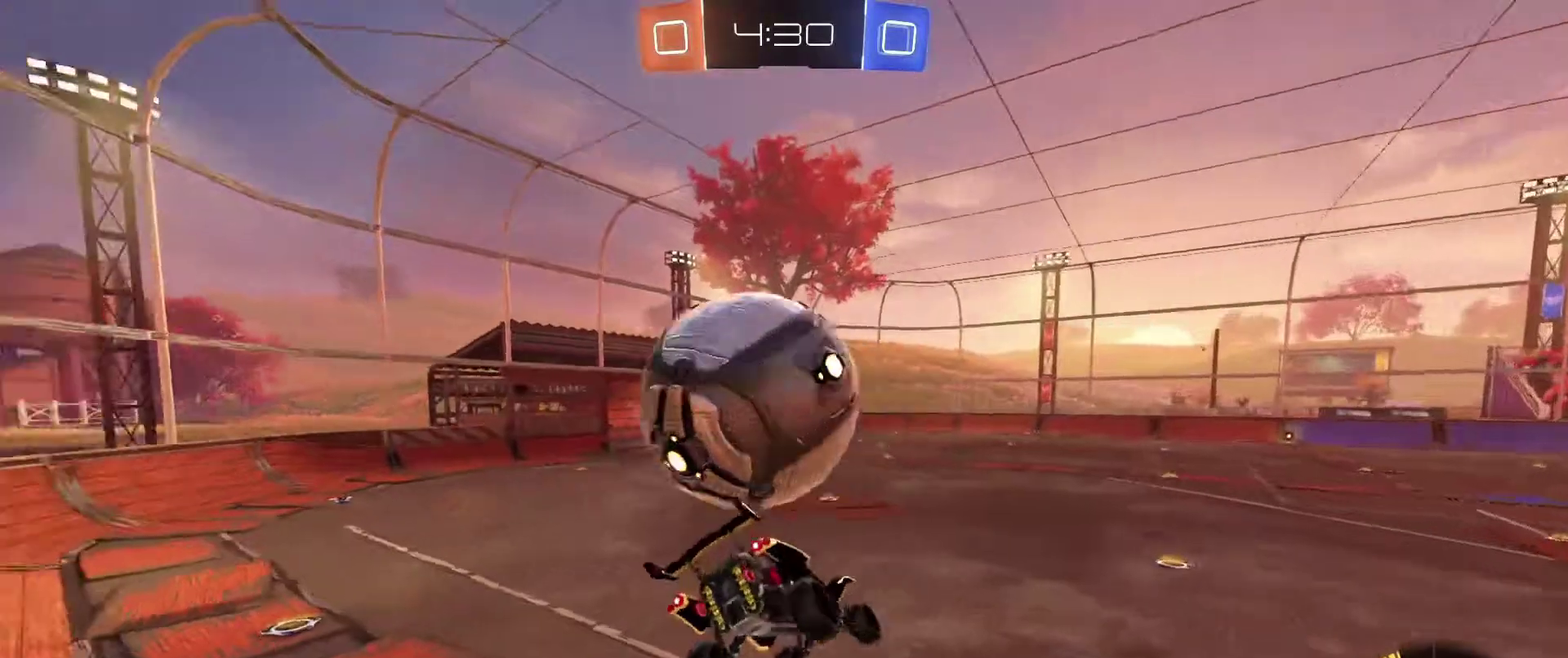
{"dt_ms": 401, "buttons": ["R2"], "left_stick": "left", "right_stick": "center", "events": [[67, "R2", "down"], [134, "B", "down"], [134, "left_stick", "up-left"], [267, "left_stick", "center"], [367, "left_stick", "left"], [401, "B", "up"]]}
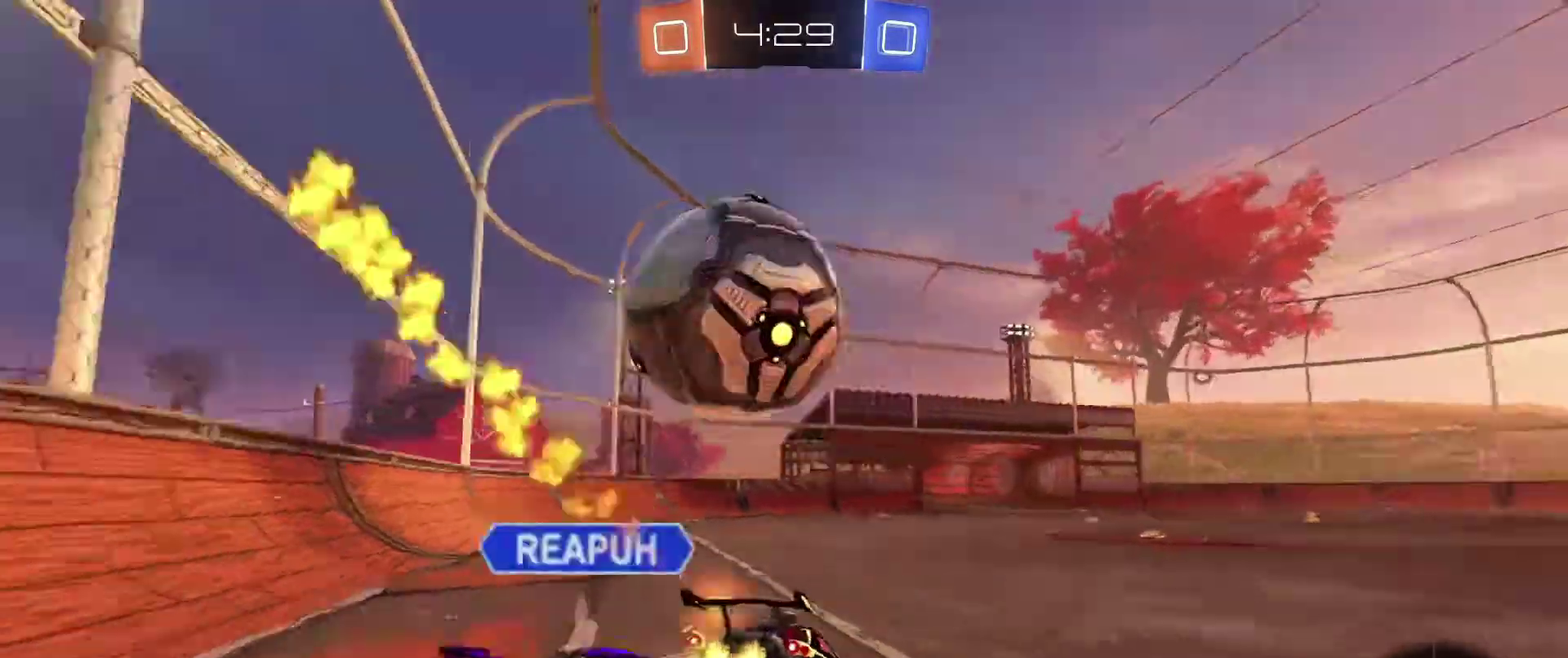
{"dt_ms": 600, "buttons": ["B", "R2"], "left_stick": "right", "right_stick": "center", "events": [[100, "B", "down"], [200, "left_stick", "down-right"], [333, "left_stick", "left"], [400, "X", "down"], [433, "B", "up"], [433, "left_stick", "right"], [533, "B", "down"], [567, "X", "up"]]}
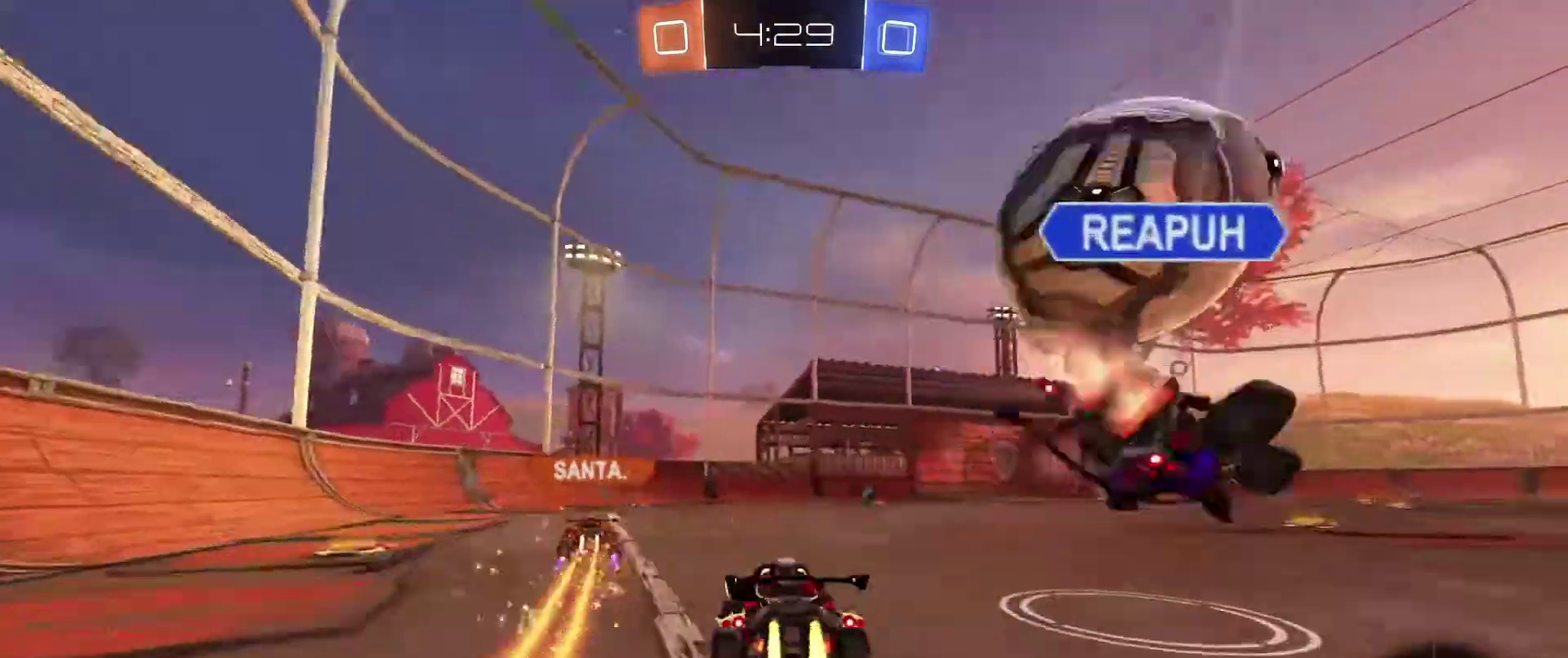
{"dt_ms": 401, "buttons": ["B", "R2"], "left_stick": "down-right", "right_stick": "center", "events": [[234, "left_stick", "center"], [300, "left_stick", "down-right"]]}
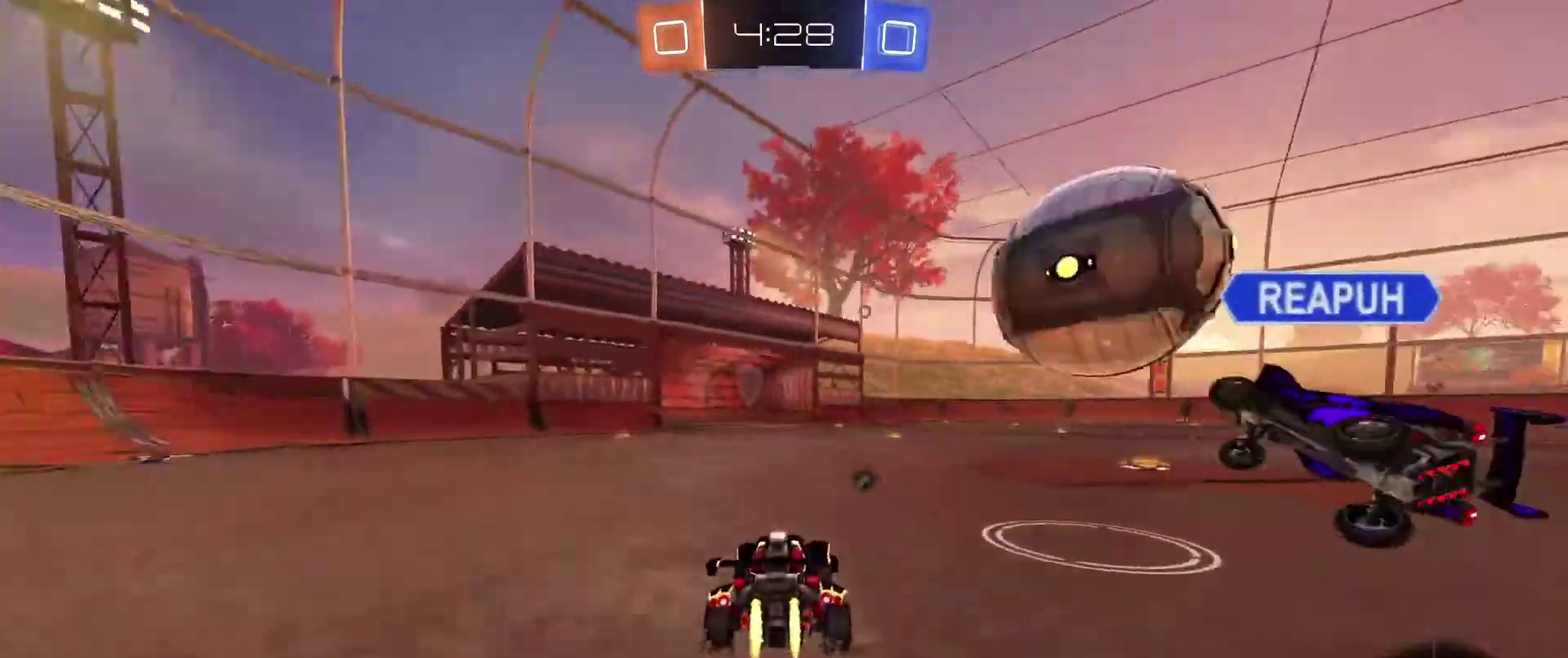
{"dt_ms": 600, "buttons": ["B", "R1", "R2"], "left_stick": "center", "right_stick": "center", "events": [[66, "A", "down"], [100, "left_stick", "left"], [200, "R1", "down"], [200, "left_stick", "up-right"], [233, "A", "up"], [266, "left_stick", "right"], [300, "A", "down"], [467, "left_stick", "center"], [500, "A", "up"]]}
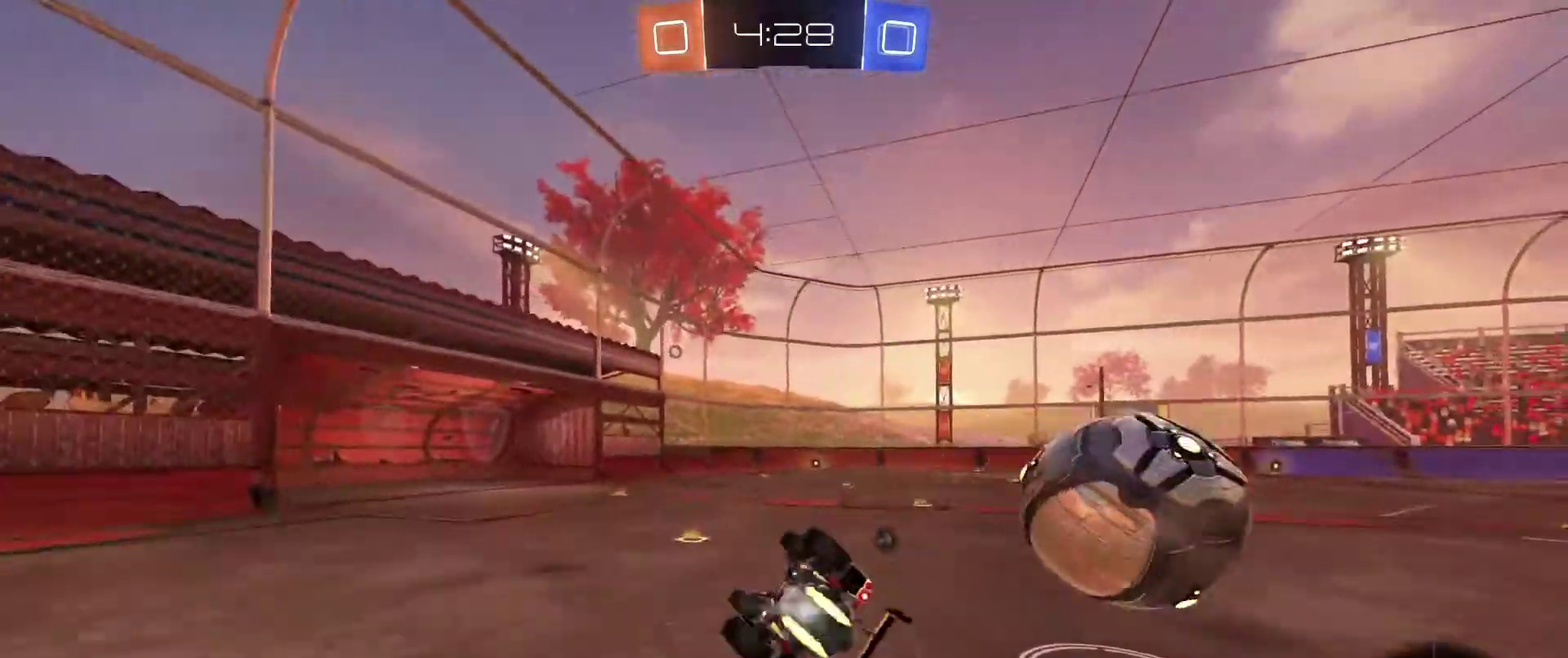
{"dt_ms": 300, "buttons": ["B", "R1", "R2"], "left_stick": "right", "right_stick": "center", "events": [[167, "X", "down"], [234, "left_stick", "right"], [267, "X", "up"]]}
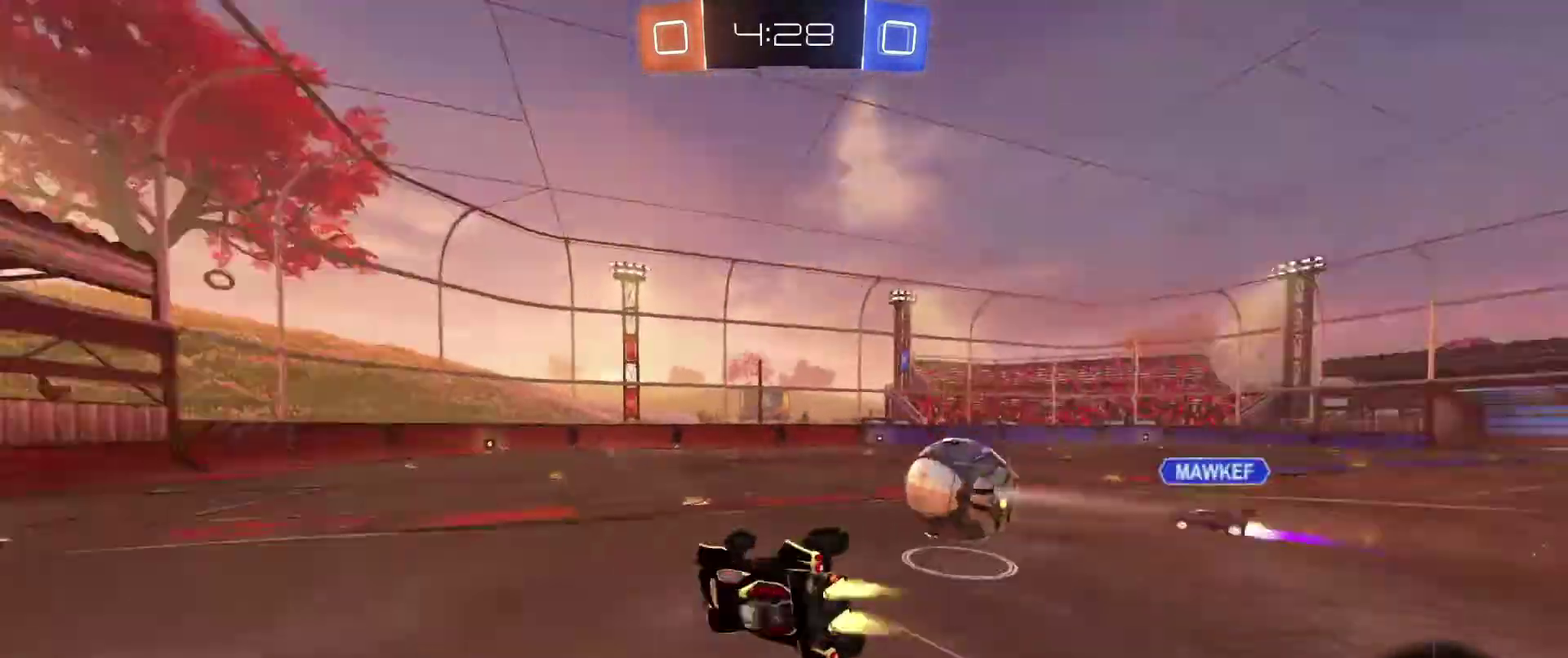
{"dt_ms": 701, "buttons": ["R2"], "left_stick": "left", "right_stick": "center", "events": [[34, "B", "up"], [34, "R1", "up"], [34, "left_stick", "down-right"], [134, "left_stick", "center"], [568, "left_stick", "right"], [701, "left_stick", "left"]]}
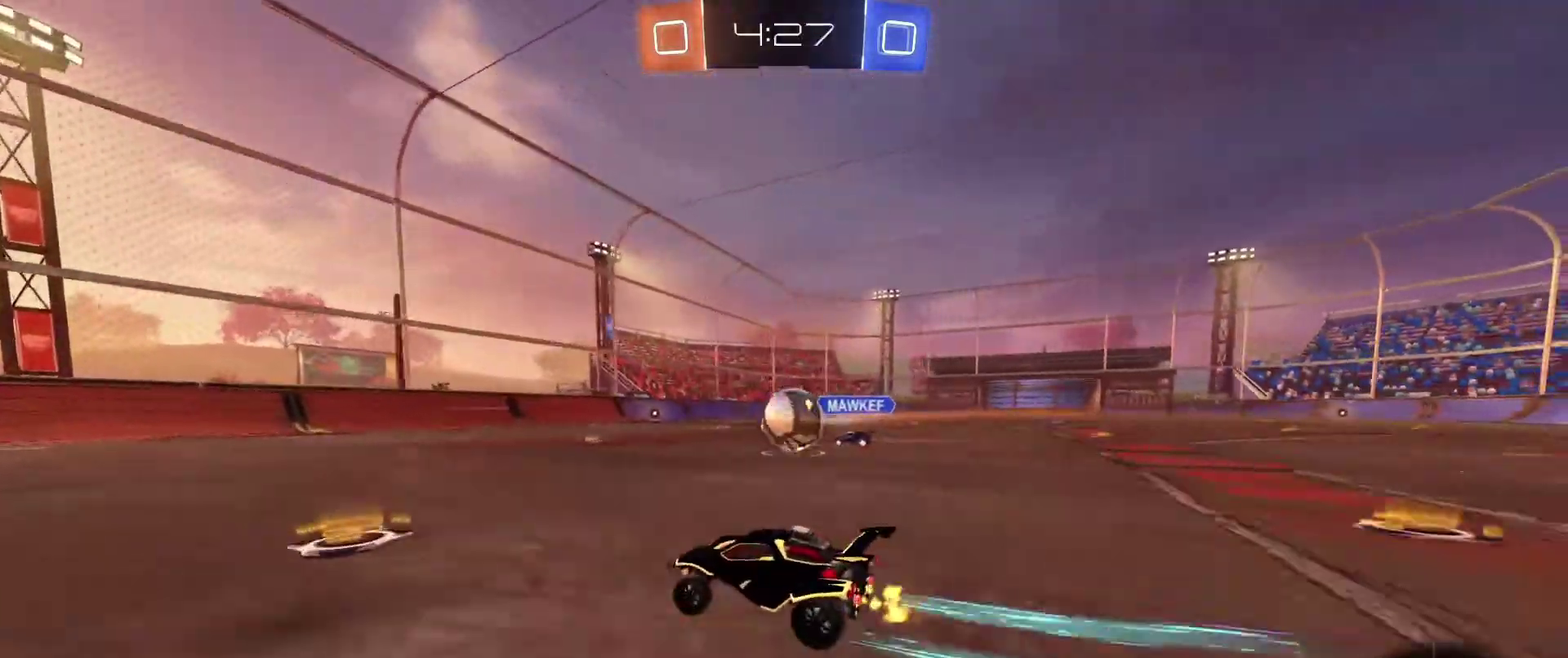
{"dt_ms": 300, "buttons": ["B", "R2"], "left_stick": "center", "right_stick": "center", "events": [[33, "B", "down"], [33, "X", "down"], [134, "X", "up"], [167, "left_stick", "center"]]}
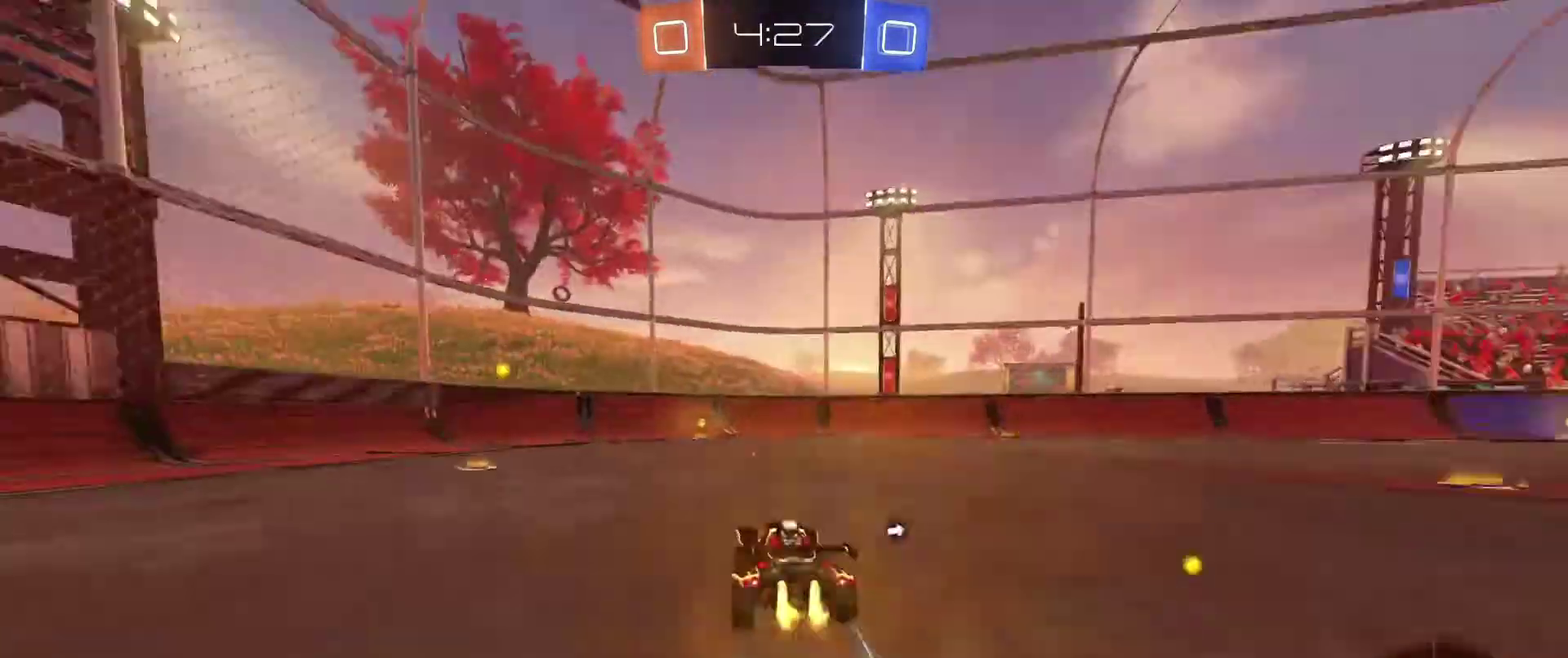
{"dt_ms": 701, "buttons": ["R2"], "left_stick": "center", "right_stick": "center", "events": [[34, "B", "up"], [301, "X", "down"], [334, "left_stick", "left"], [401, "X", "up"], [434, "left_stick", "center"]]}
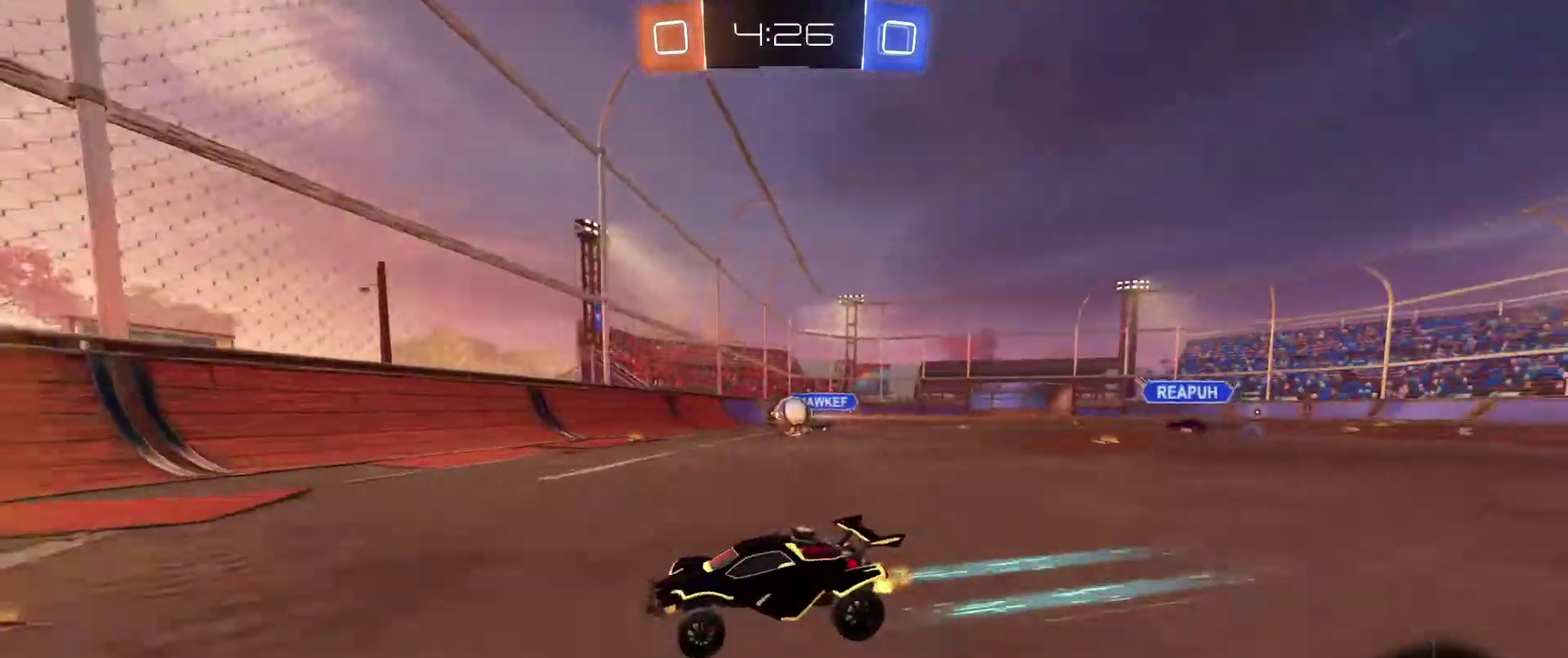
{"dt_ms": 300, "buttons": ["R2"], "left_stick": "center", "right_stick": "center", "events": []}
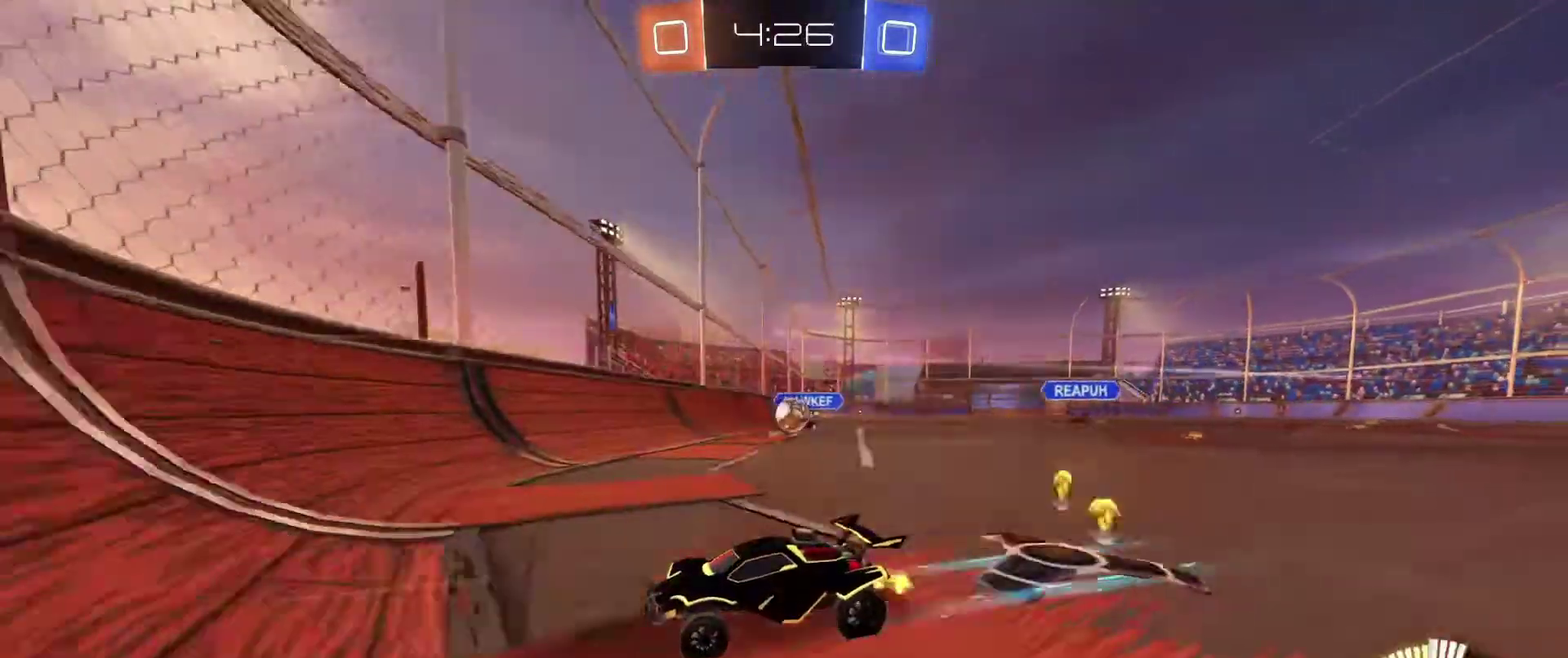
{"dt_ms": 701, "buttons": ["R2"], "left_stick": "center", "right_stick": "center", "events": [[67, "left_stick", "left"], [101, "L2", "down"], [101, "R2", "up"], [234, "R2", "down"], [301, "L2", "up"], [468, "left_stick", "center"]]}